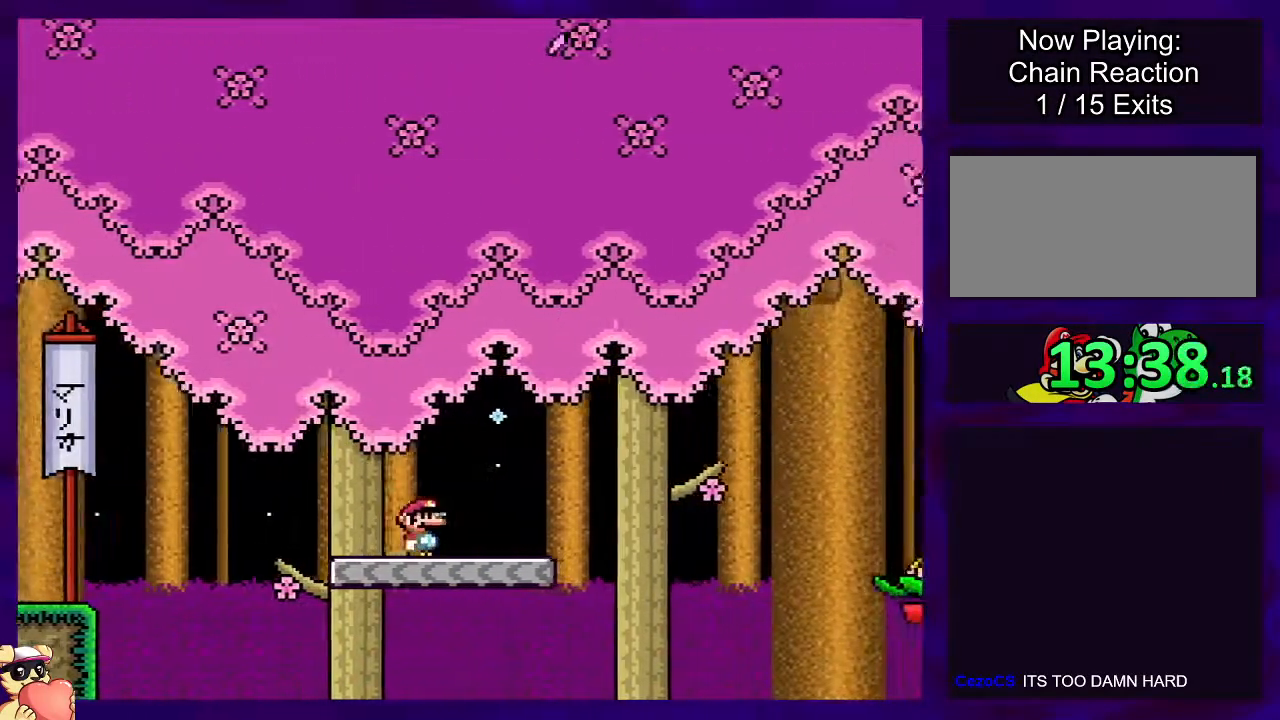
Gameplay with a controller (Nintendo layout); each line is a JSON object with the inputs held at the frame after it. "events" lists button and stick changes between this image and that frame as [ms after this image, input, new state], when the widget could be followed in between. Not read: L3 R3.
{"buttons": ["X", "DPAD_RIGHT"], "events": [[183, "B", "down"], [467, "B", "up"]]}
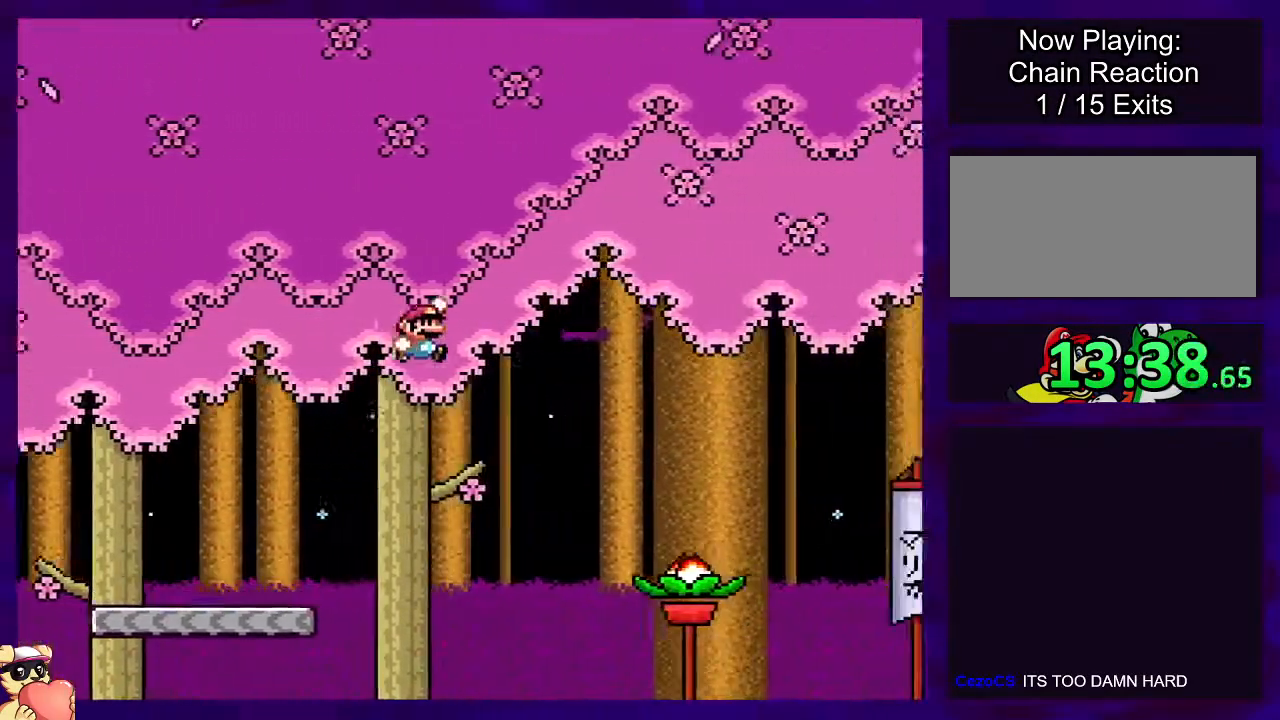
{"buttons": ["A", "X", "DPAD_RIGHT"], "events": [[184, "A", "down"]]}
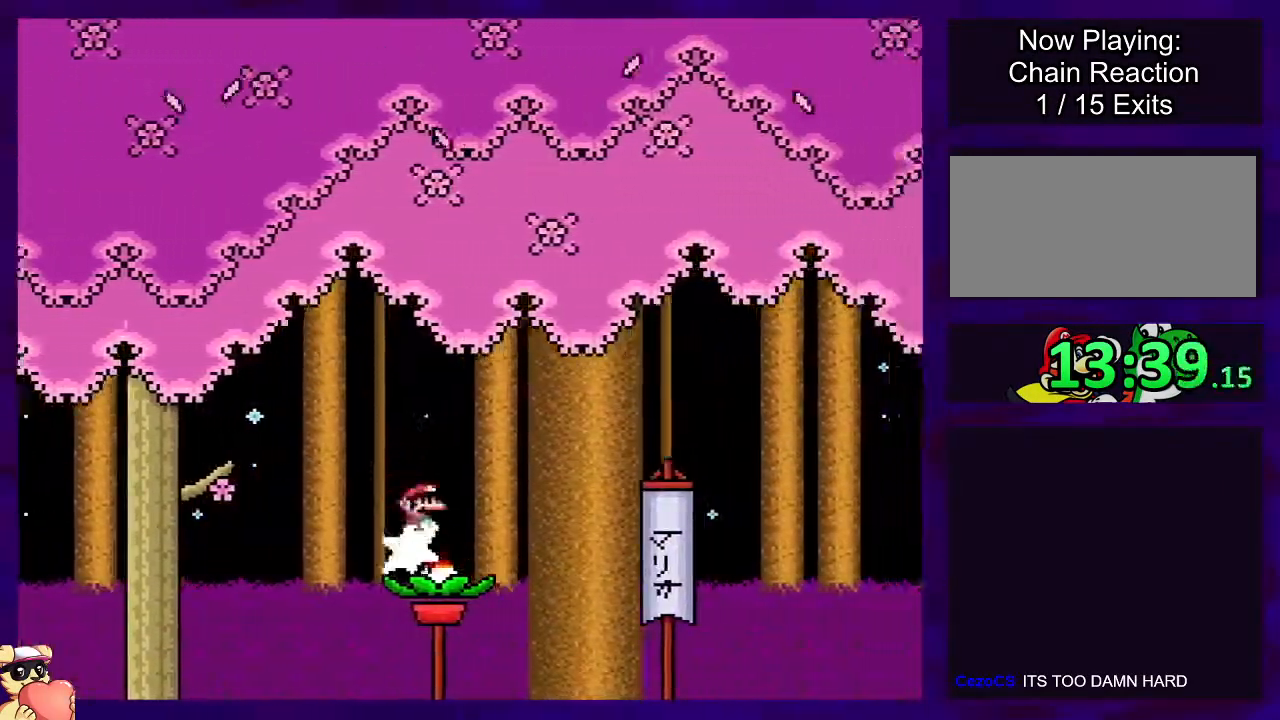
{"buttons": ["A", "X", "DPAD_RIGHT"], "events": []}
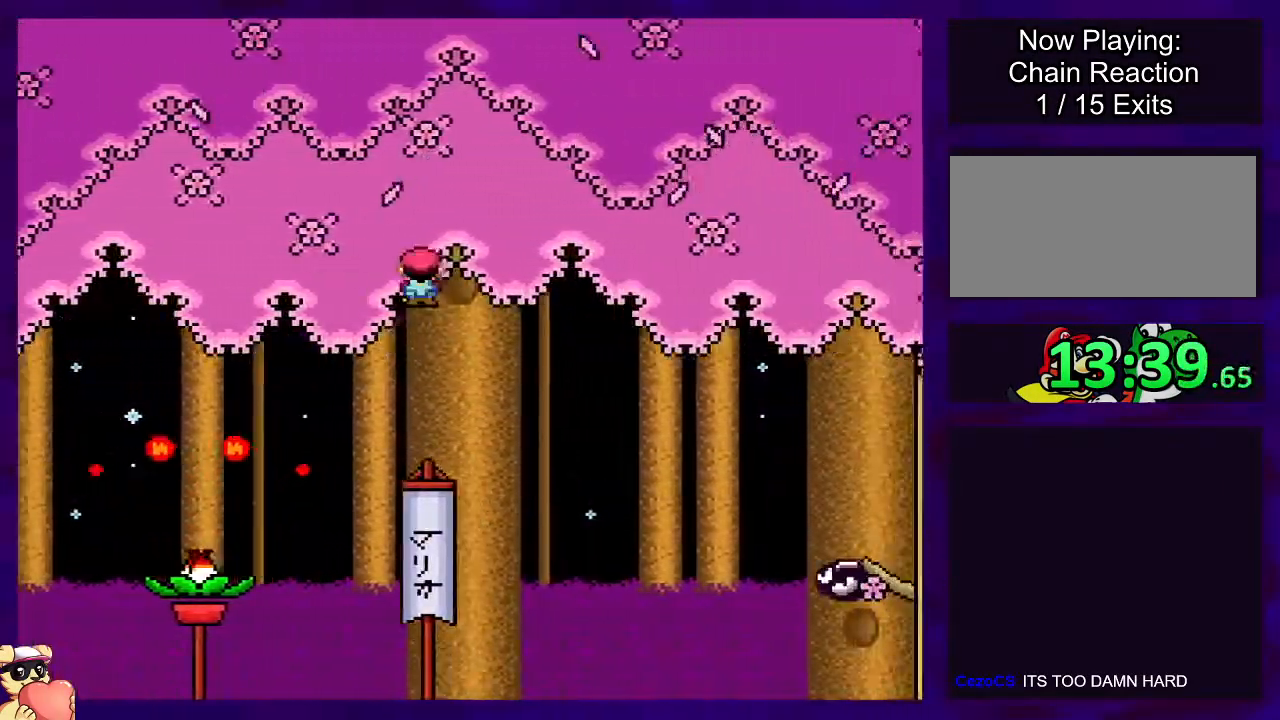
{"buttons": ["B", "X", "DPAD_RIGHT"], "events": [[117, "A", "up"], [234, "B", "down"]]}
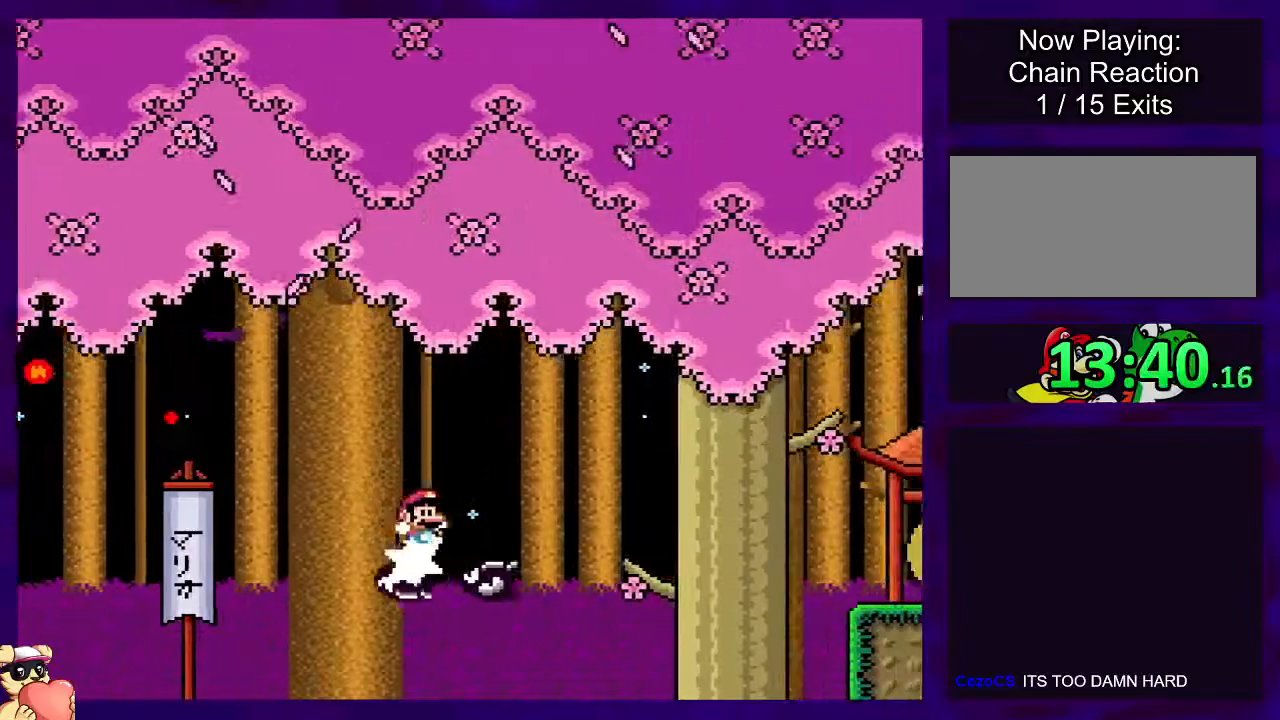
{"buttons": ["X", "DPAD_RIGHT"], "events": [[434, "B", "up"]]}
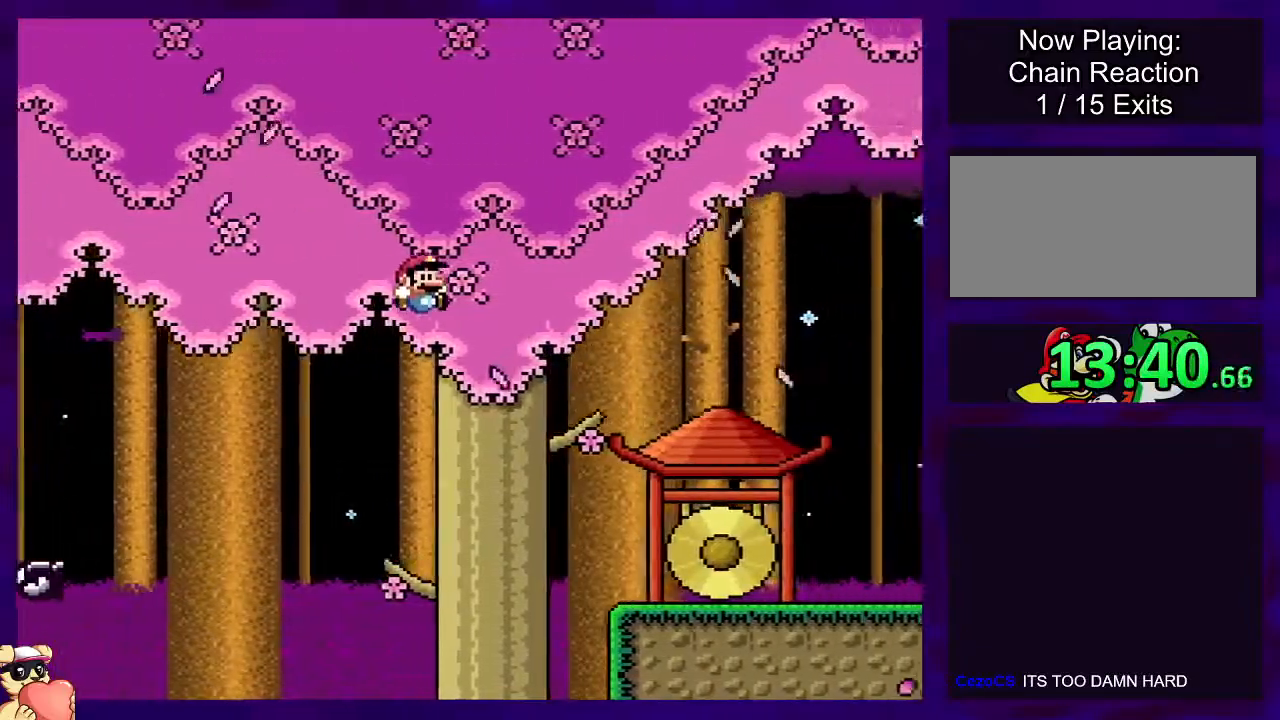
{"buttons": ["X", "DPAD_RIGHT"], "events": []}
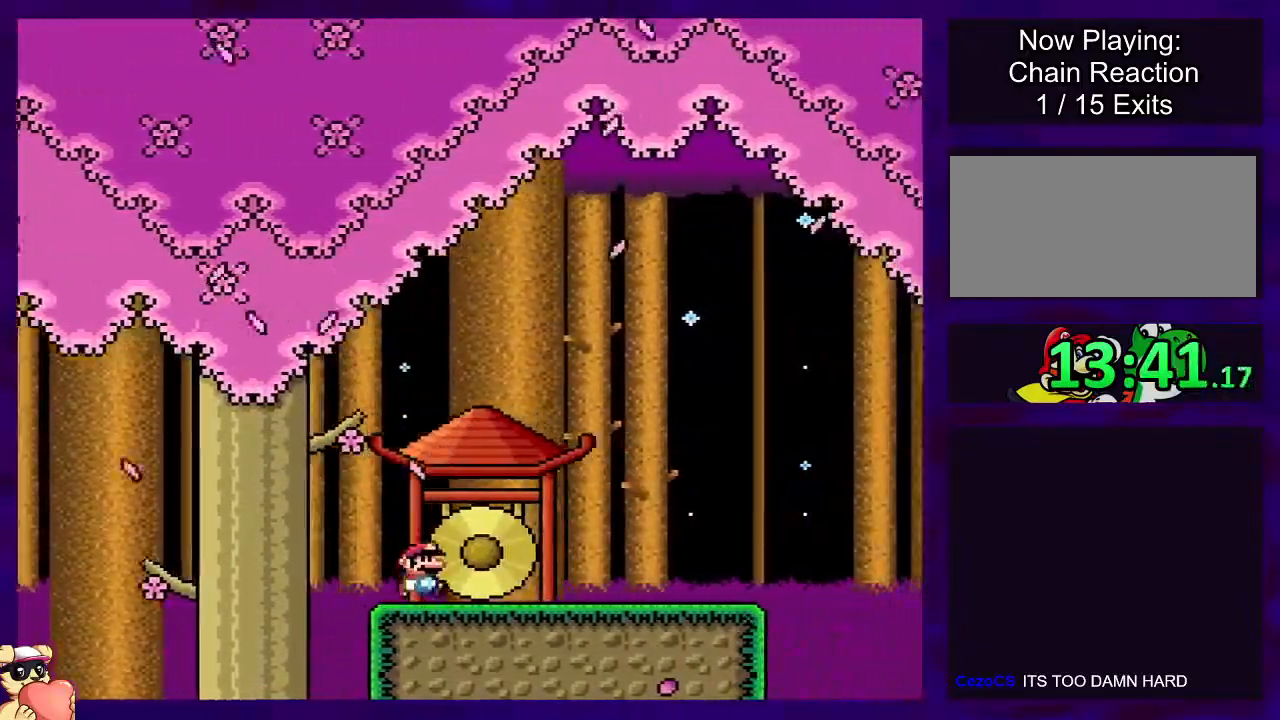
{"buttons": ["X", "DPAD_RIGHT"], "events": []}
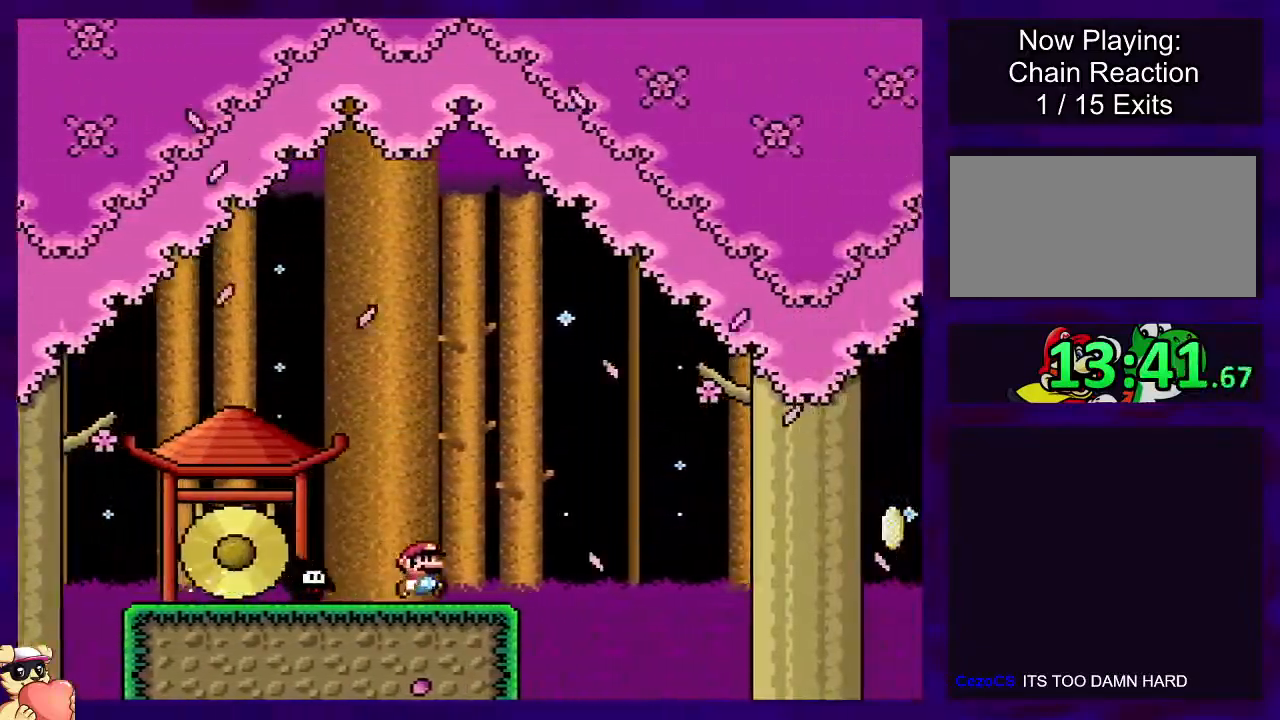
{"buttons": ["X", "DPAD_RIGHT"], "events": [[100, "B", "down"], [467, "B", "up"]]}
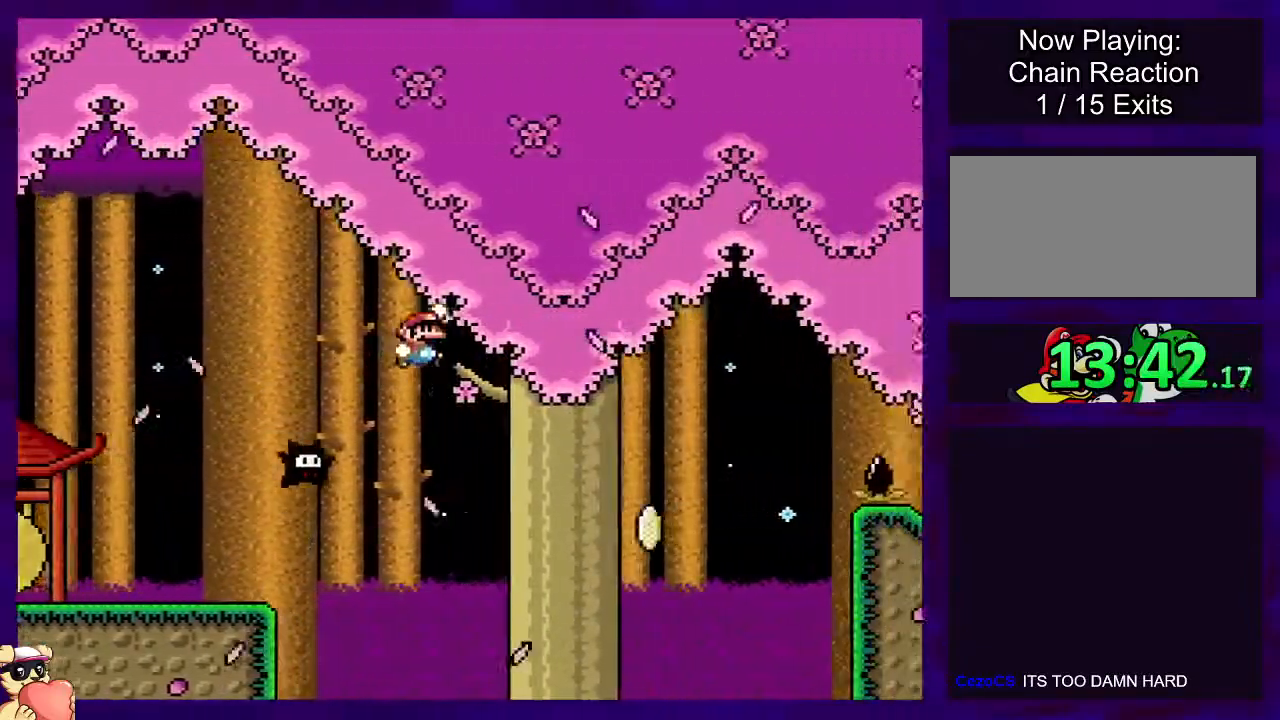
{"buttons": ["B", "X", "DPAD_RIGHT"], "events": [[150, "B", "down"]]}
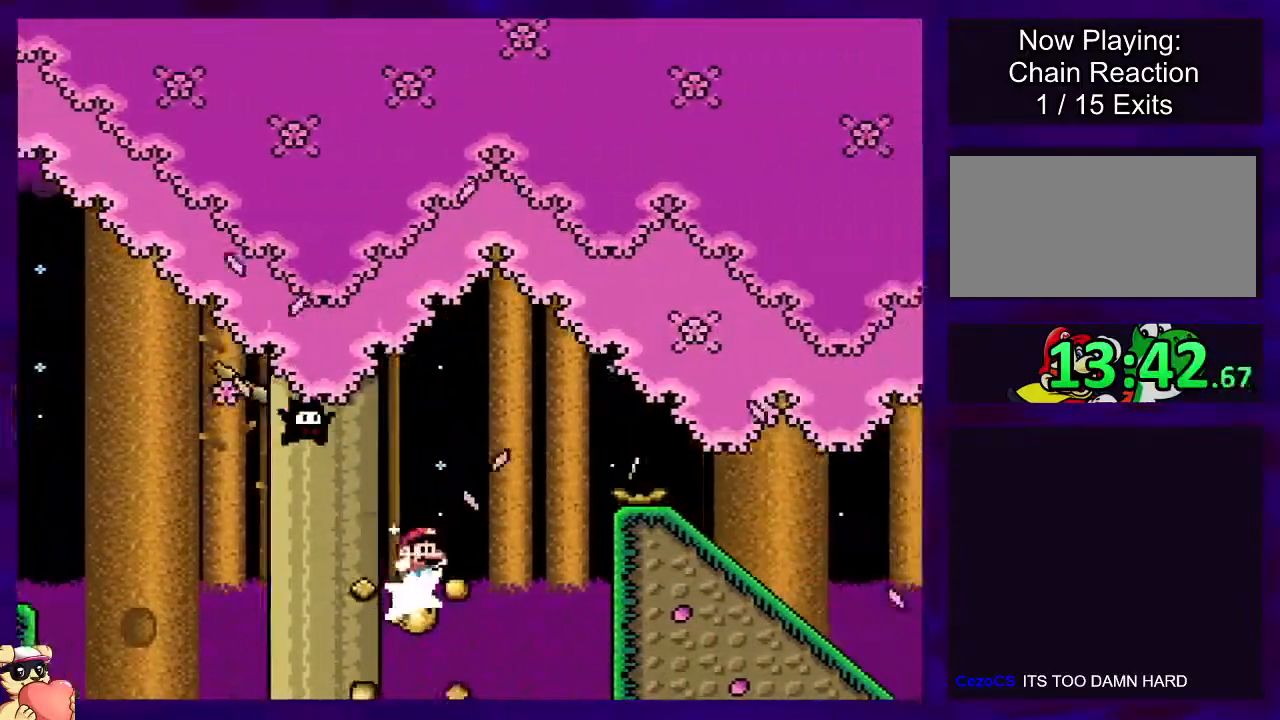
{"buttons": ["X"], "events": [[367, "DPAD_RIGHT", "up"], [384, "B", "up"]]}
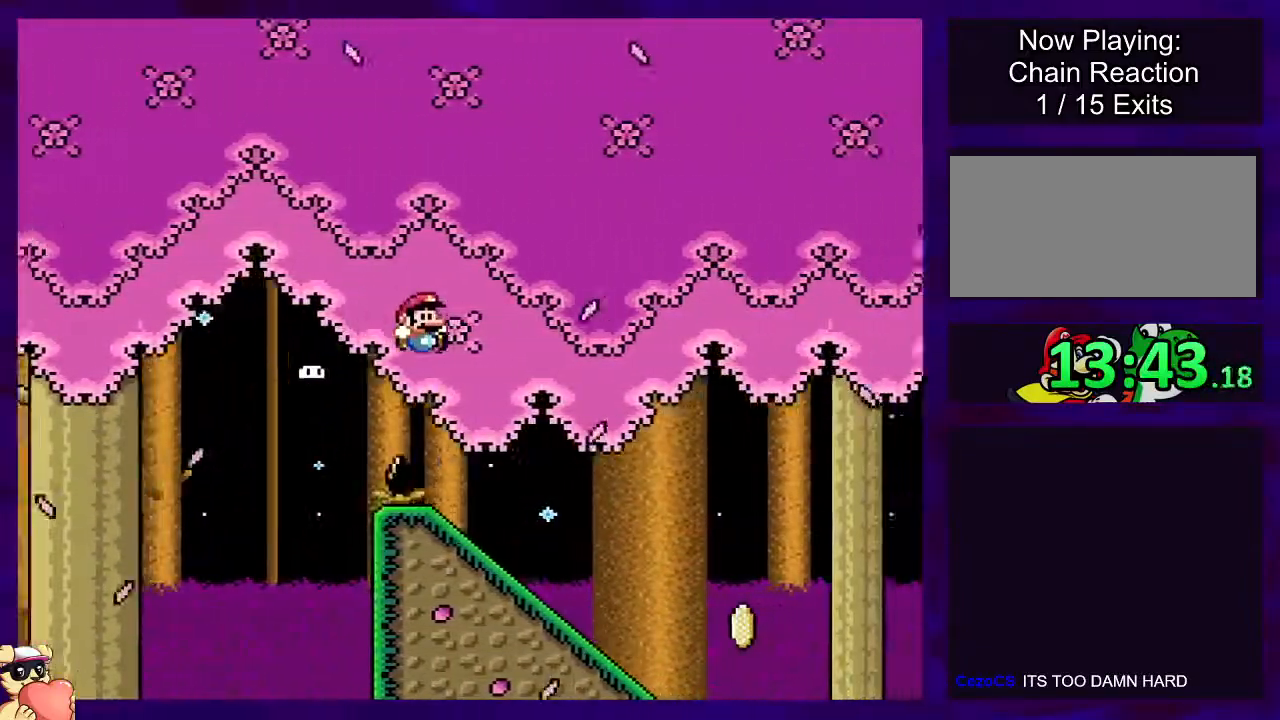
{"buttons": ["X", "DPAD_DOWN"], "events": [[33, "DPAD_LEFT", "down"], [100, "DPAD_LEFT", "up"], [200, "DPAD_DOWN", "down"], [217, "DPAD_RIGHT", "down"], [350, "DPAD_RIGHT", "up"]]}
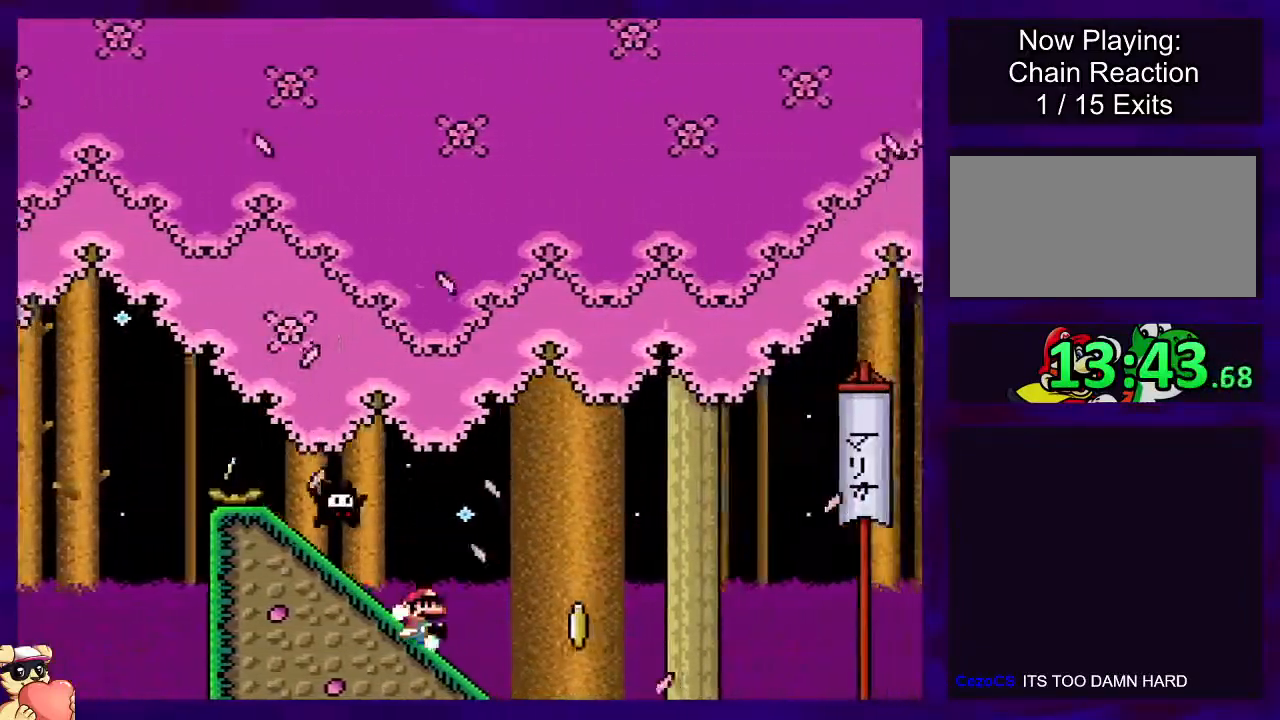
{"buttons": ["B", "X"], "events": [[100, "DPAD_DOWN", "up"], [134, "B", "down"]]}
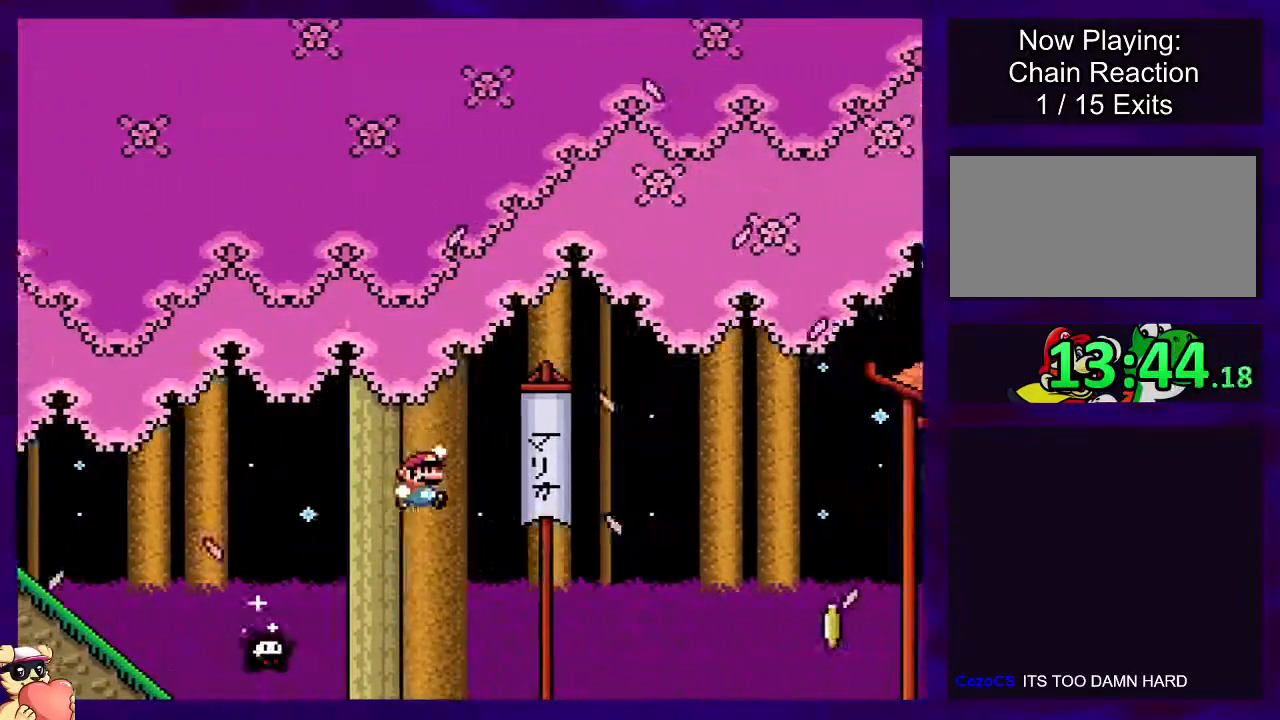
{"buttons": ["B", "X"], "events": [[217, "B", "up"], [384, "B", "down"]]}
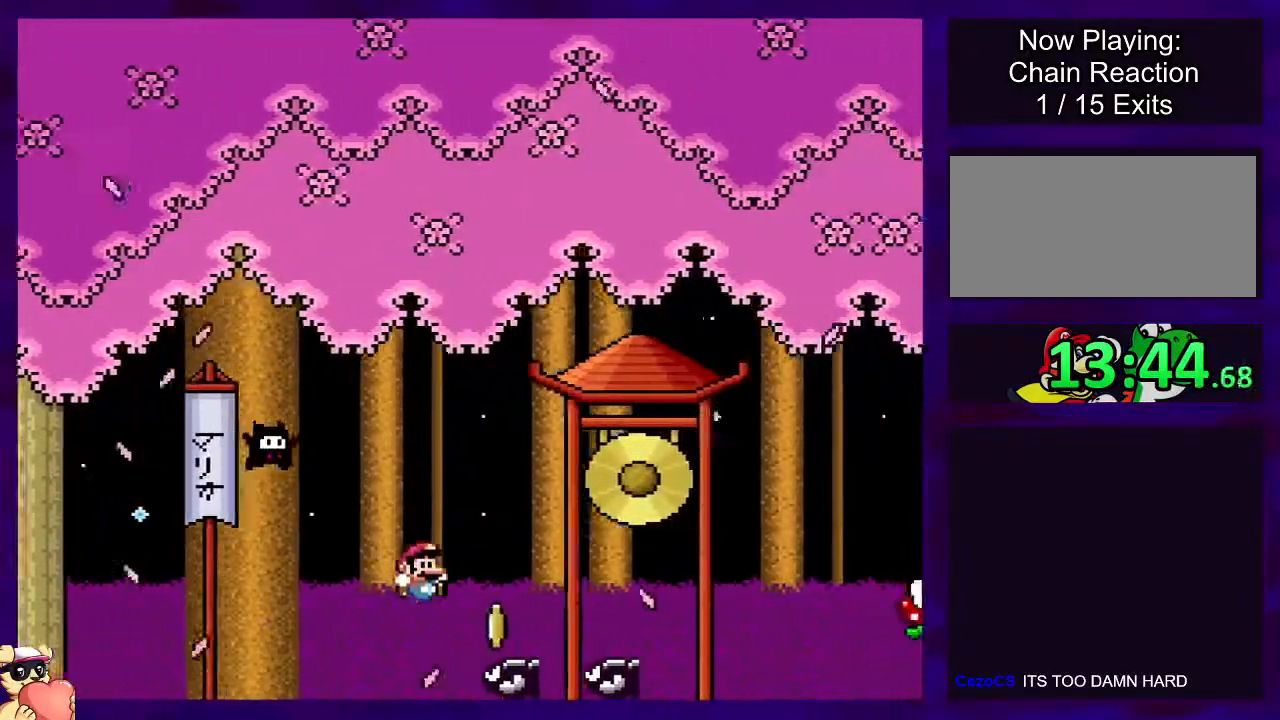
{"buttons": ["B", "X"], "events": []}
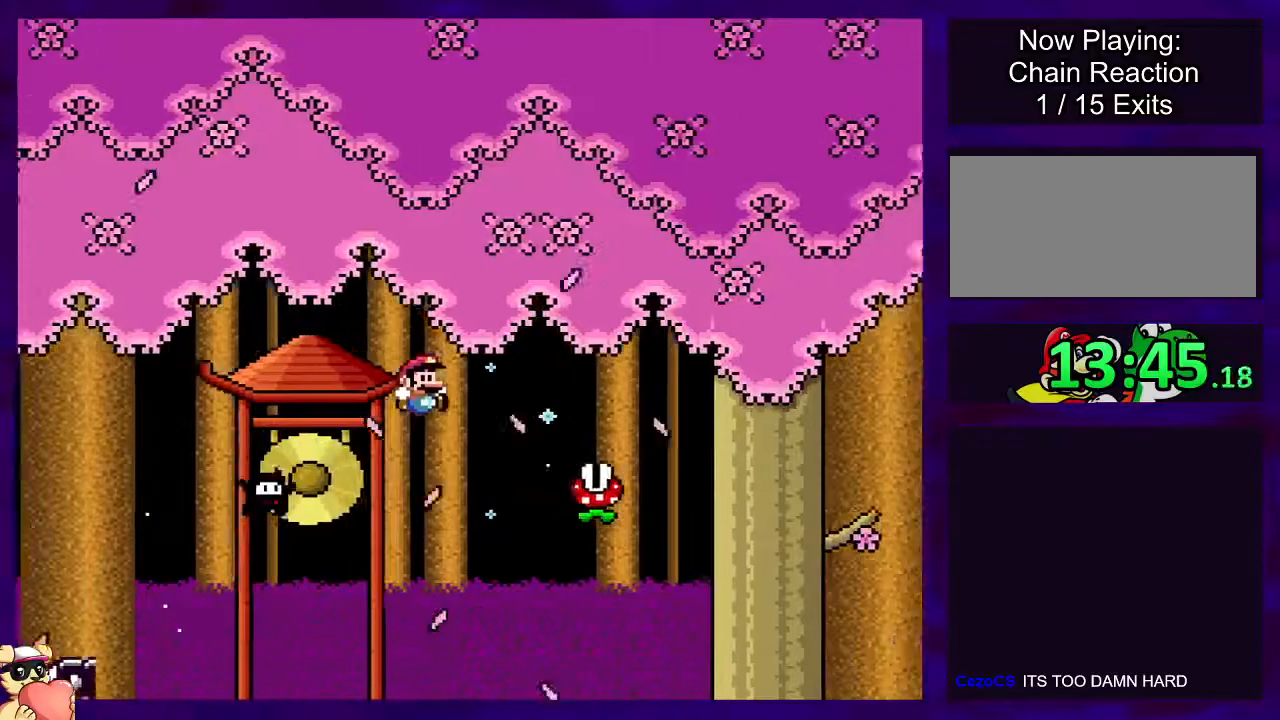
{"buttons": ["A", "X"], "events": [[50, "B", "up"], [117, "A", "down"]]}
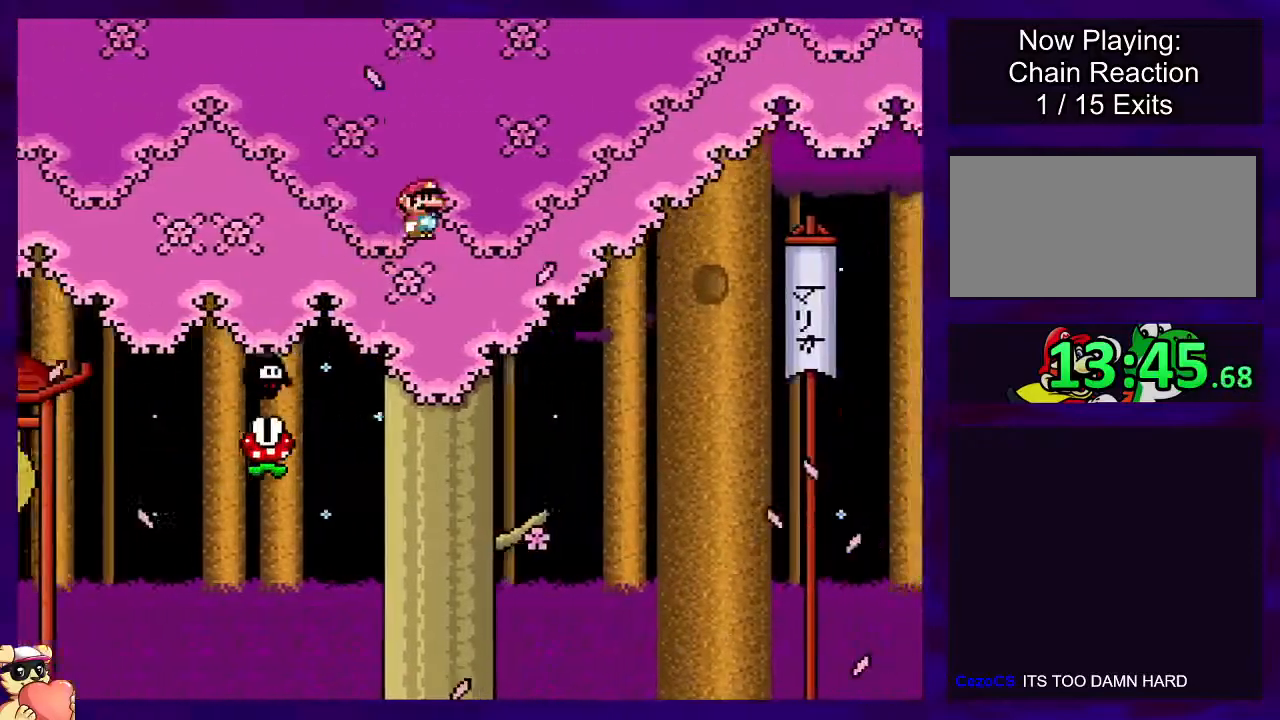
{"buttons": ["B", "X"], "events": [[367, "A", "up"], [484, "B", "down"]]}
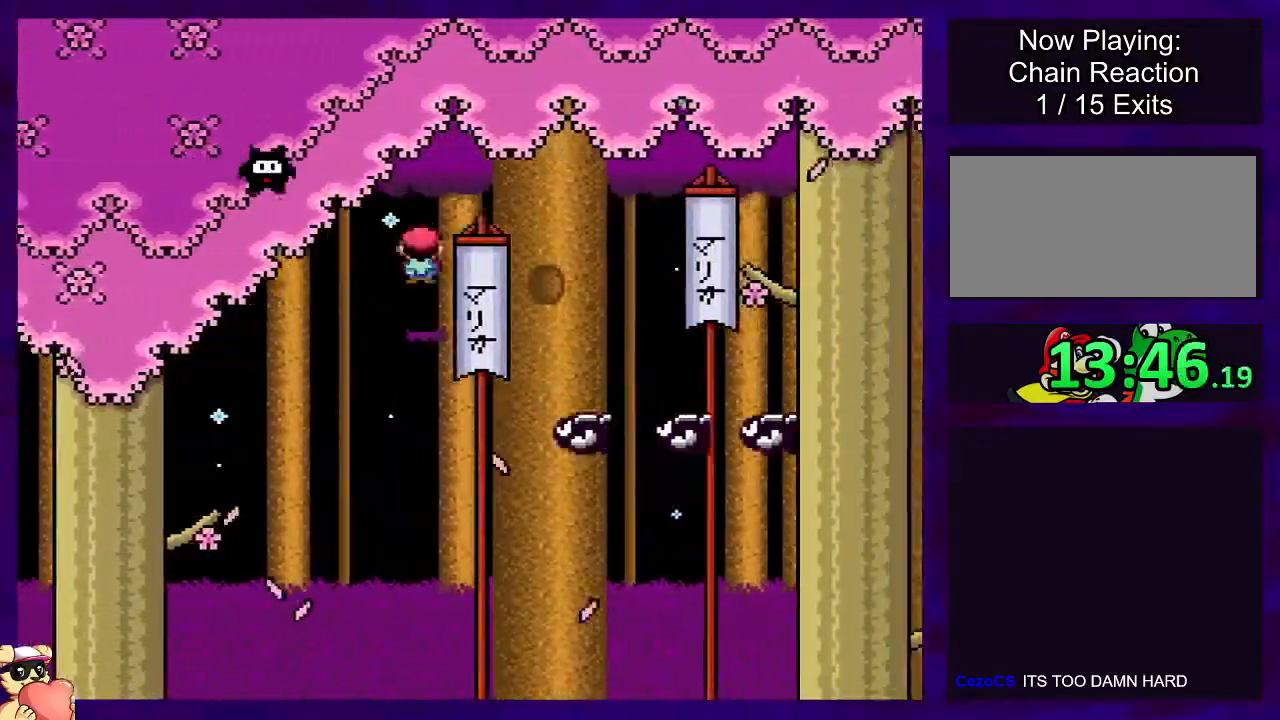
{"buttons": ["X"], "events": [[384, "B", "up"]]}
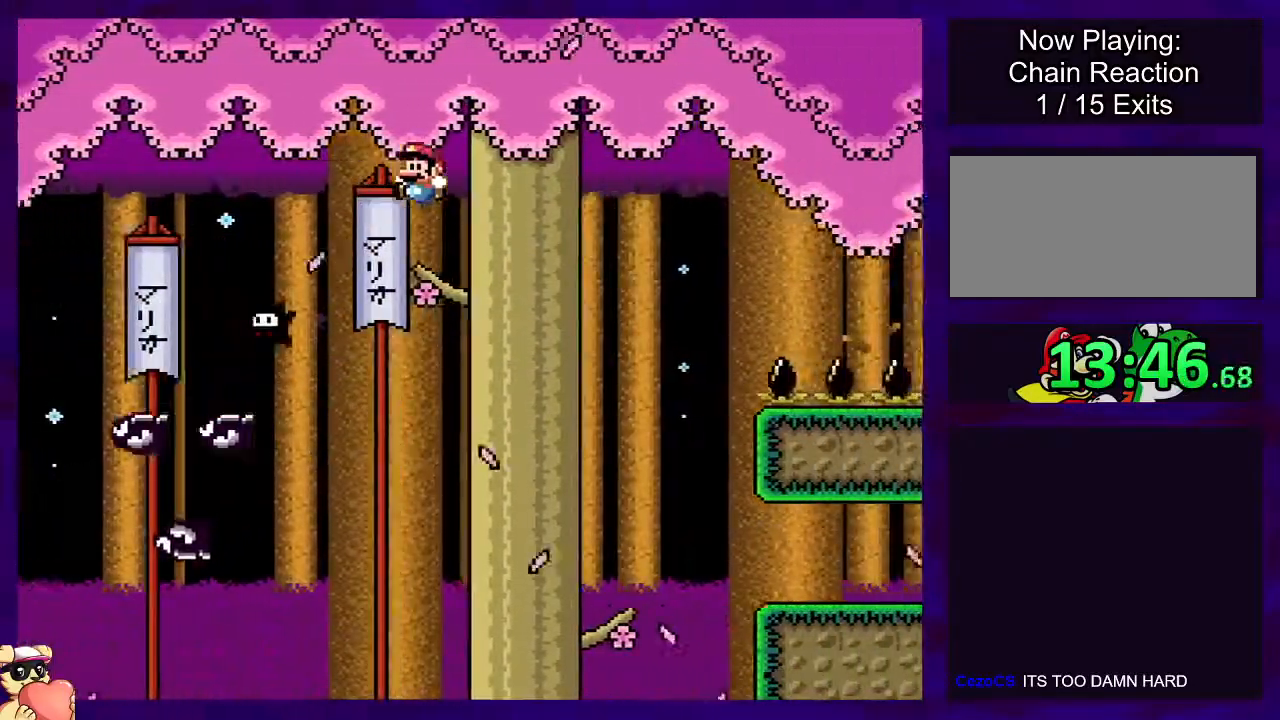
{"buttons": ["X", "DPAD_RIGHT"], "events": [[50, "B", "down"], [150, "B", "up"], [467, "DPAD_RIGHT", "down"]]}
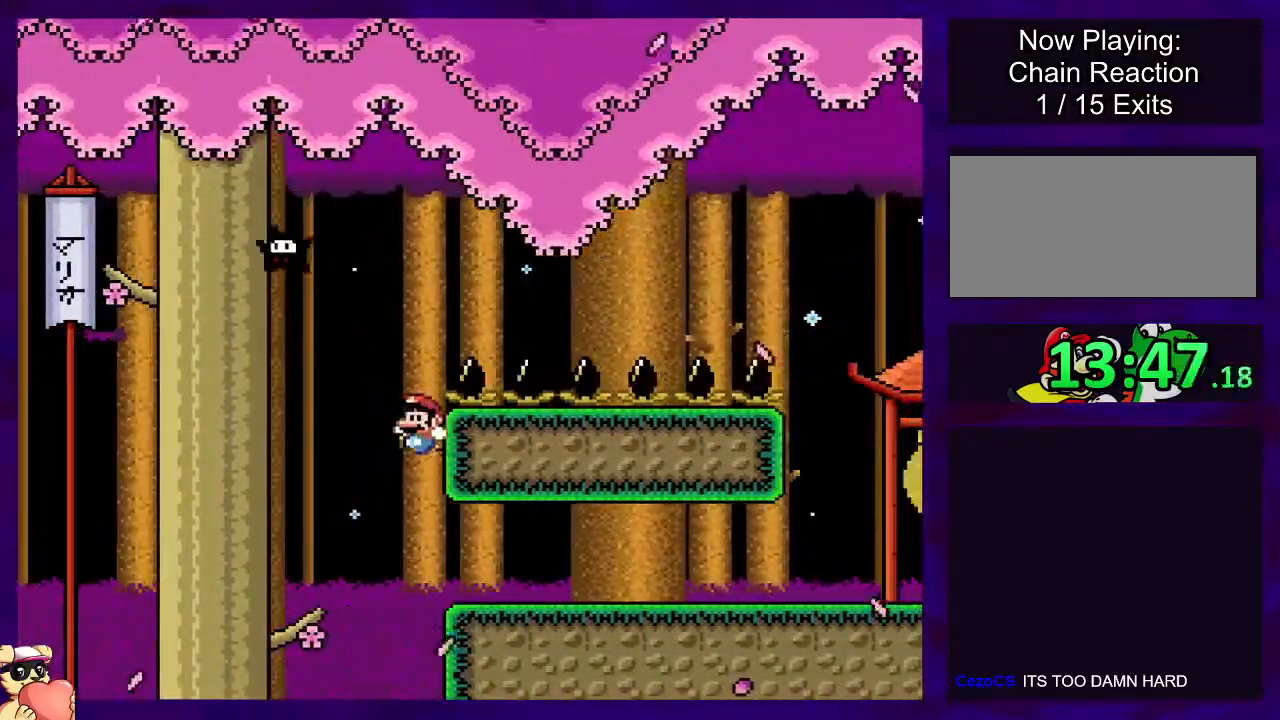
{"buttons": ["B", "X", "DPAD_RIGHT"], "events": [[17, "B", "down"]]}
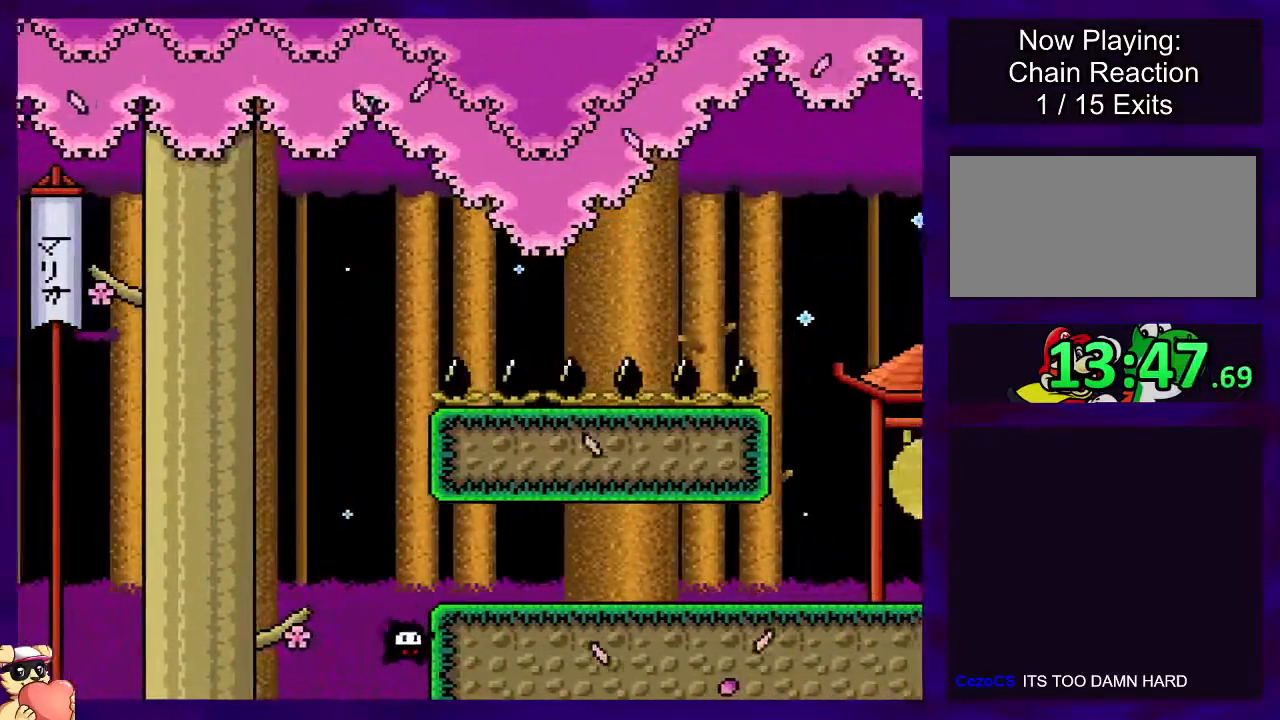
{"buttons": ["X"], "events": [[100, "B", "up"], [167, "DPAD_RIGHT", "up"]]}
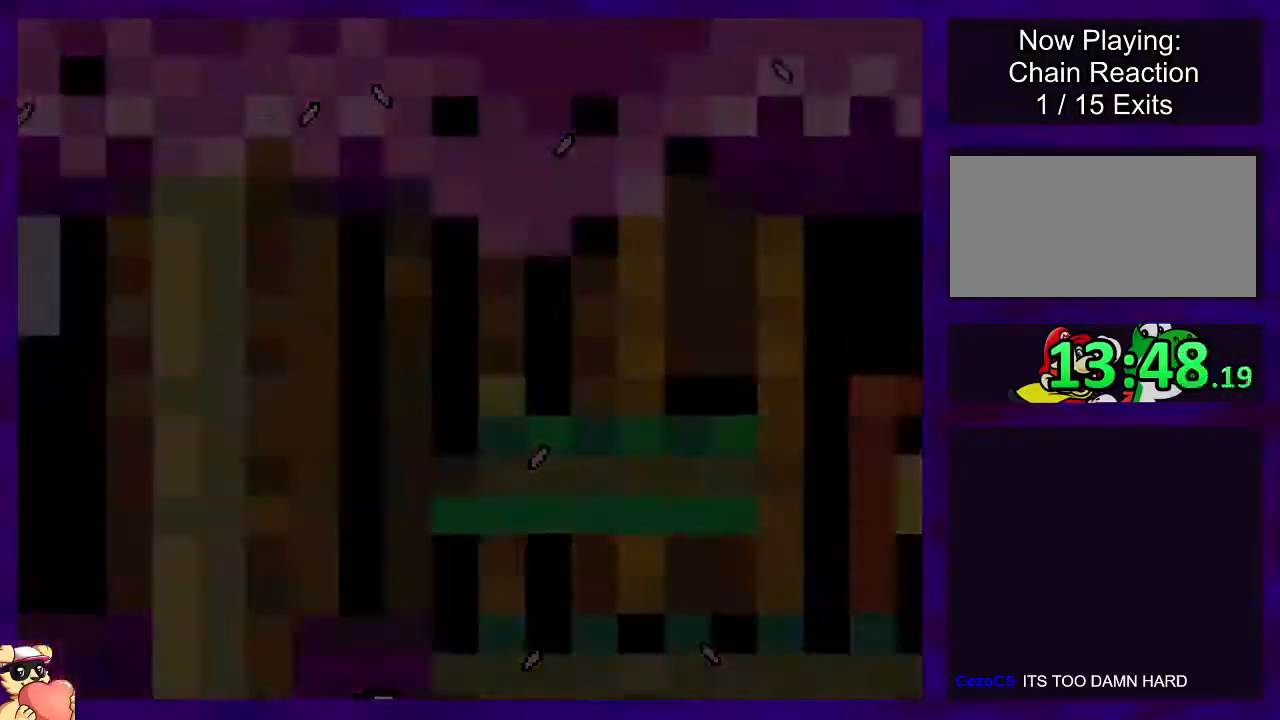
{"buttons": ["X"], "events": []}
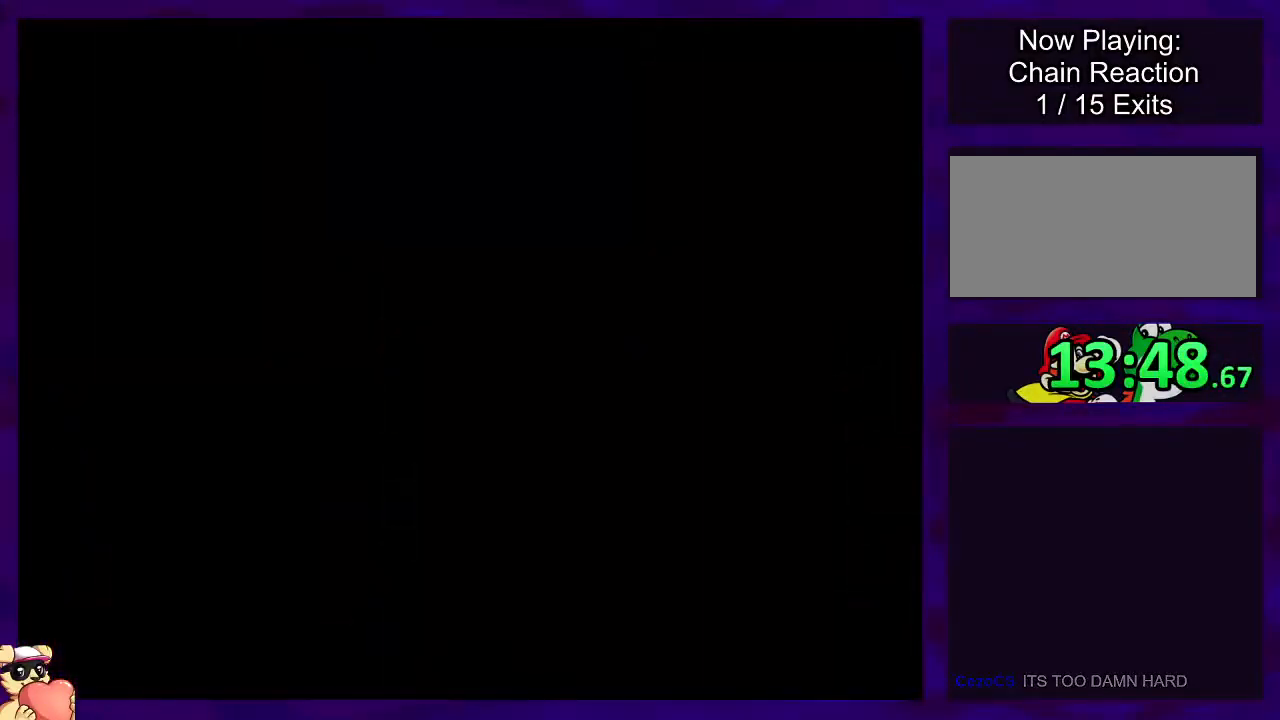
{"buttons": ["X"], "events": []}
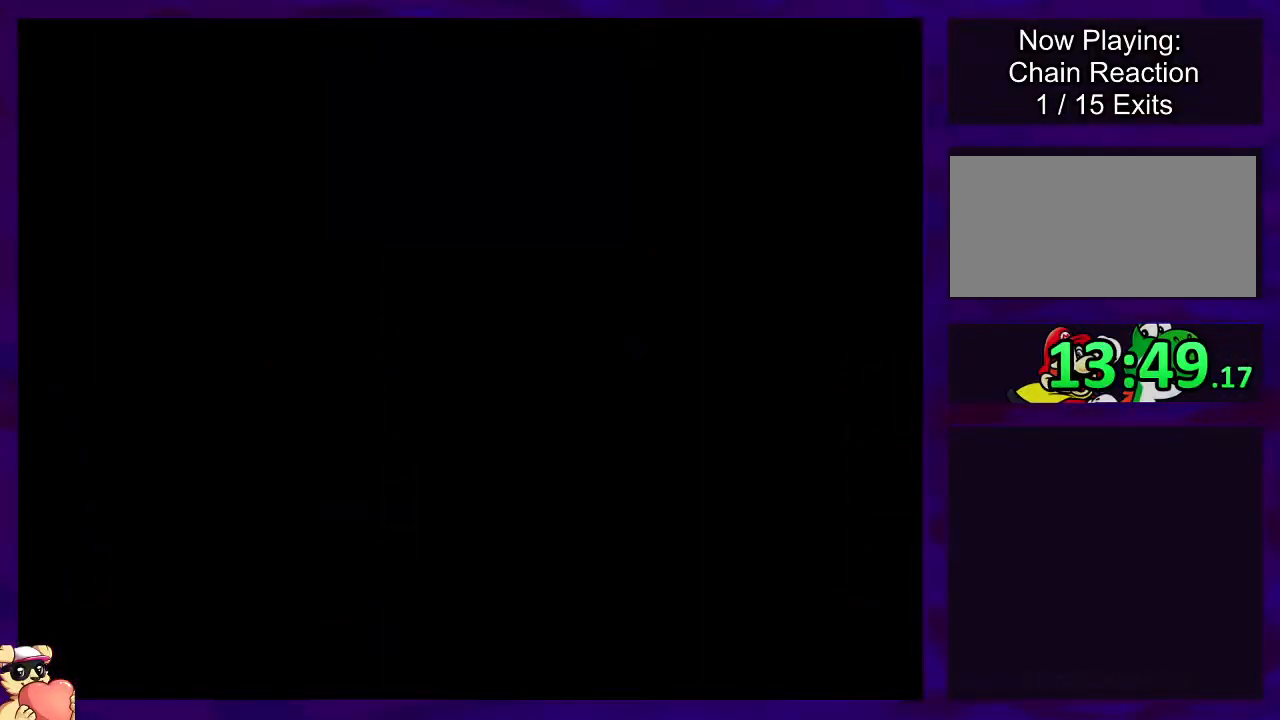
{"buttons": ["X"], "events": []}
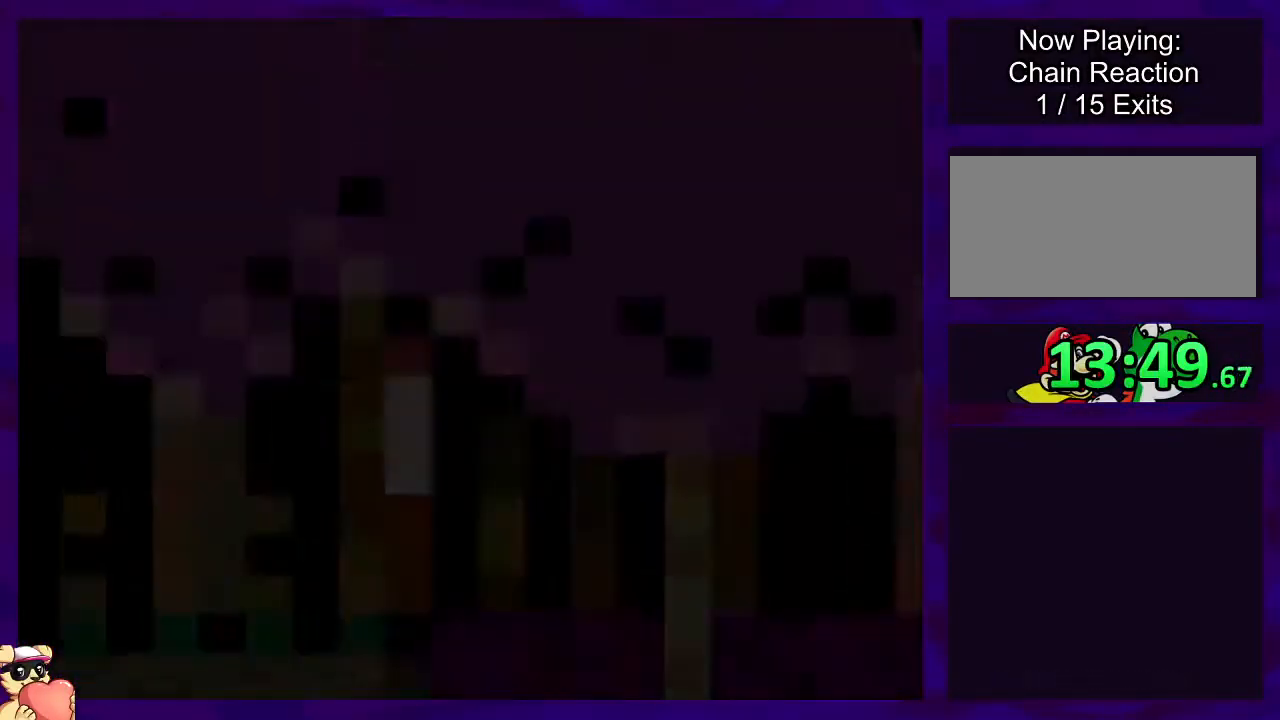
{"buttons": ["X", "DPAD_RIGHT"], "events": [[150, "DPAD_RIGHT", "down"]]}
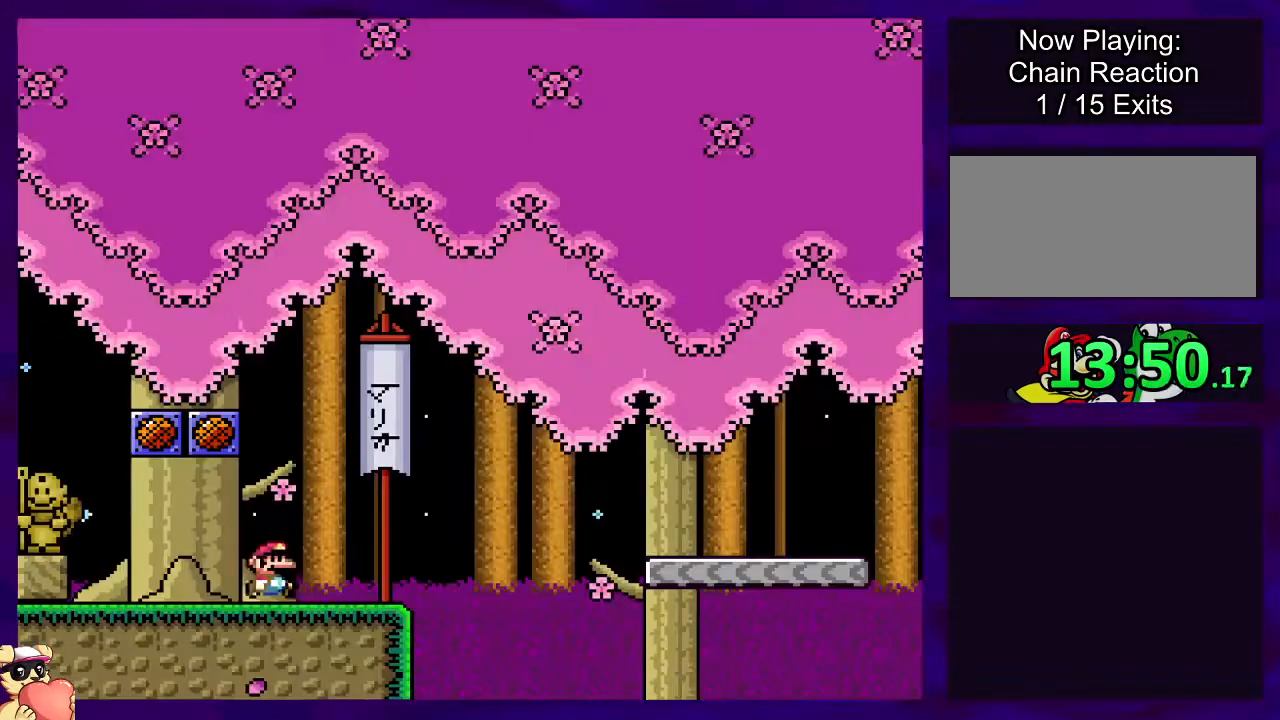
{"buttons": ["B", "X", "DPAD_RIGHT"], "events": [[284, "B", "down"]]}
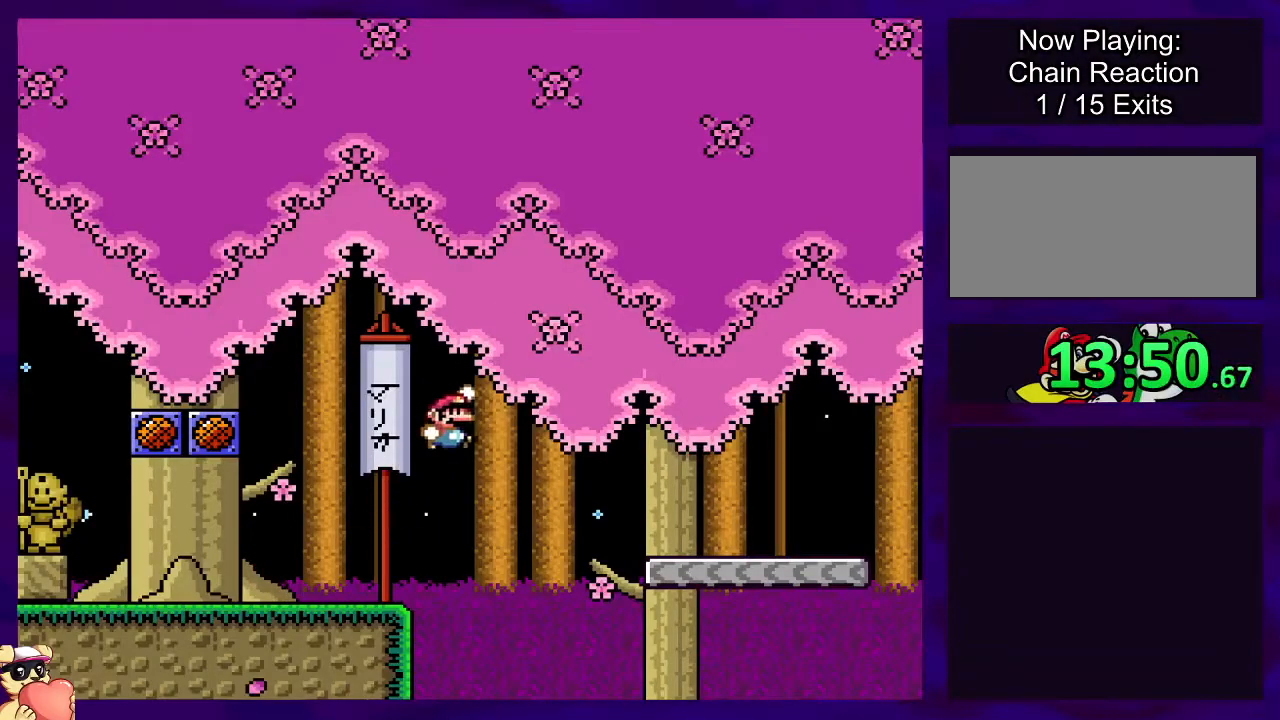
{"buttons": ["X", "DPAD_RIGHT"], "events": [[16, "B", "up"]]}
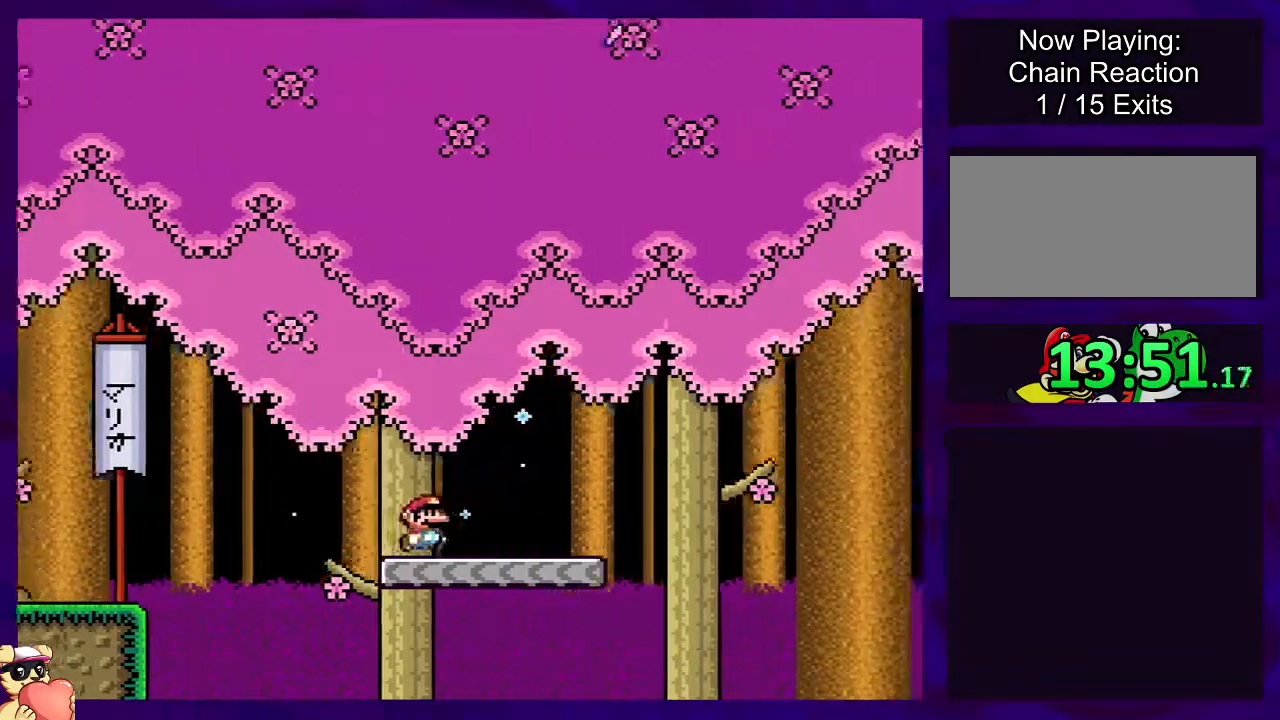
{"buttons": ["B", "X", "DPAD_RIGHT"], "events": [[267, "B", "down"]]}
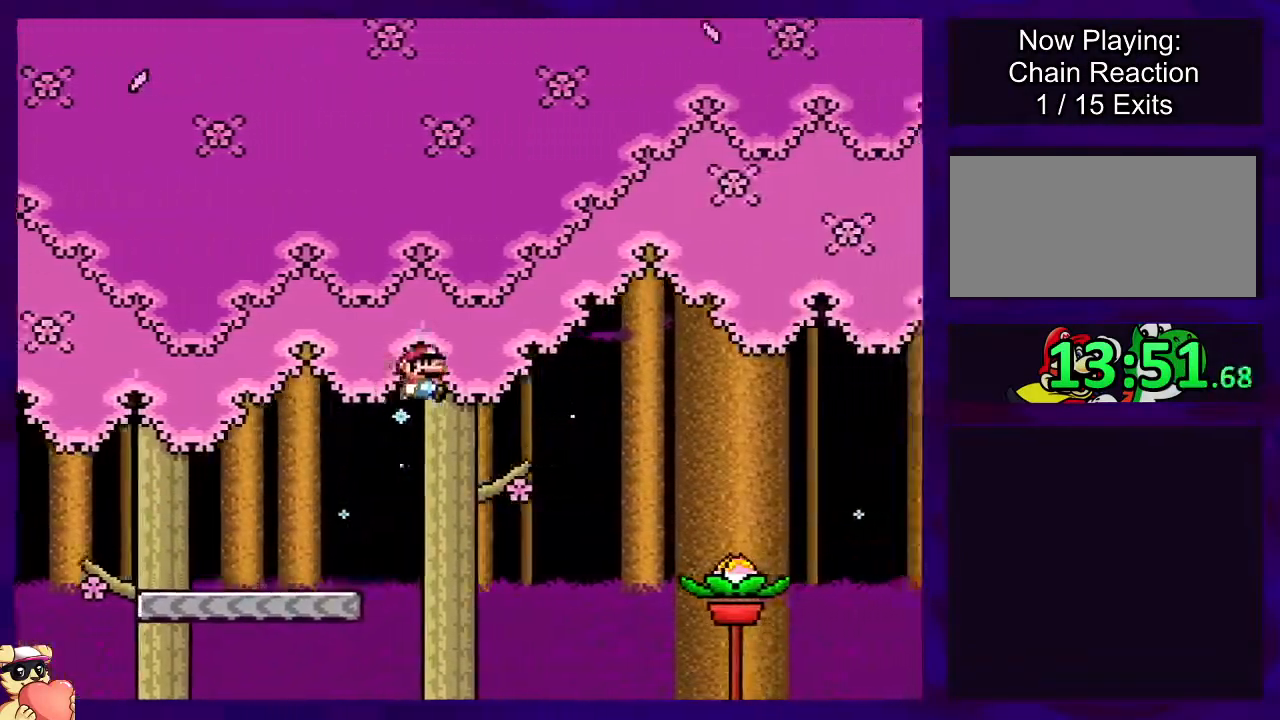
{"buttons": ["A", "X", "DPAD_RIGHT"], "events": [[66, "B", "up"], [317, "A", "down"]]}
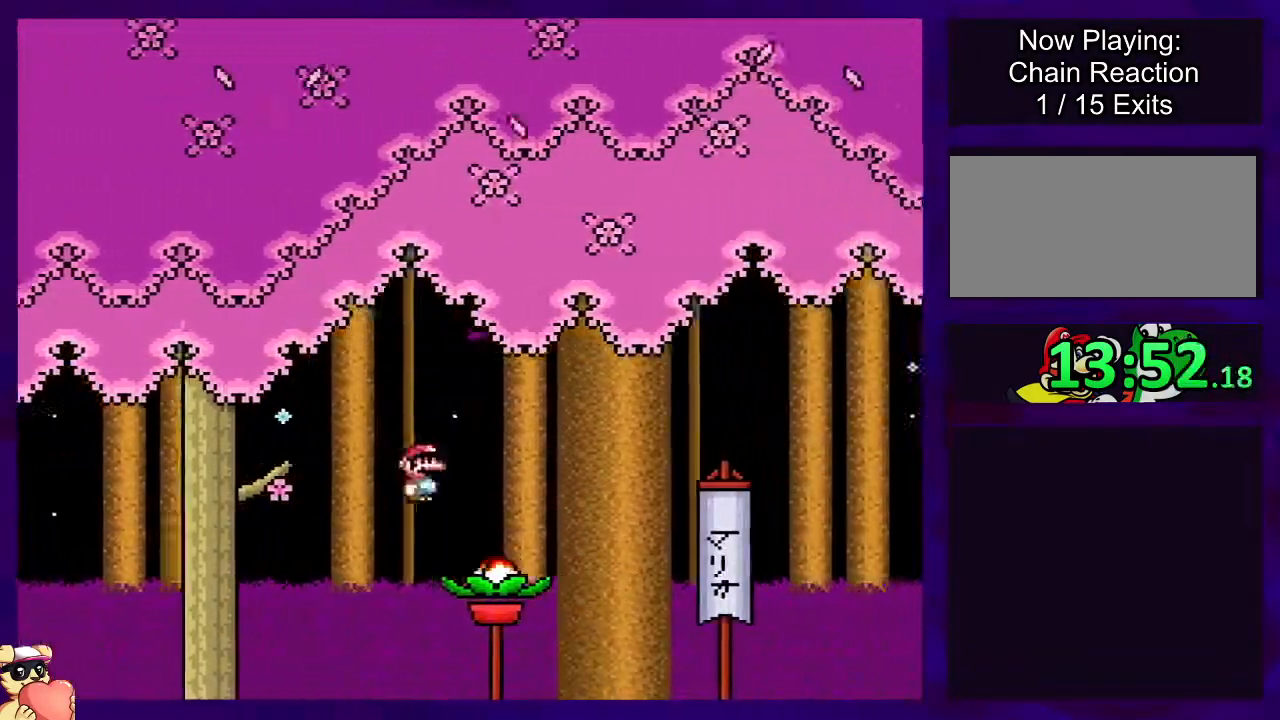
{"buttons": ["A", "X", "DPAD_RIGHT"], "events": []}
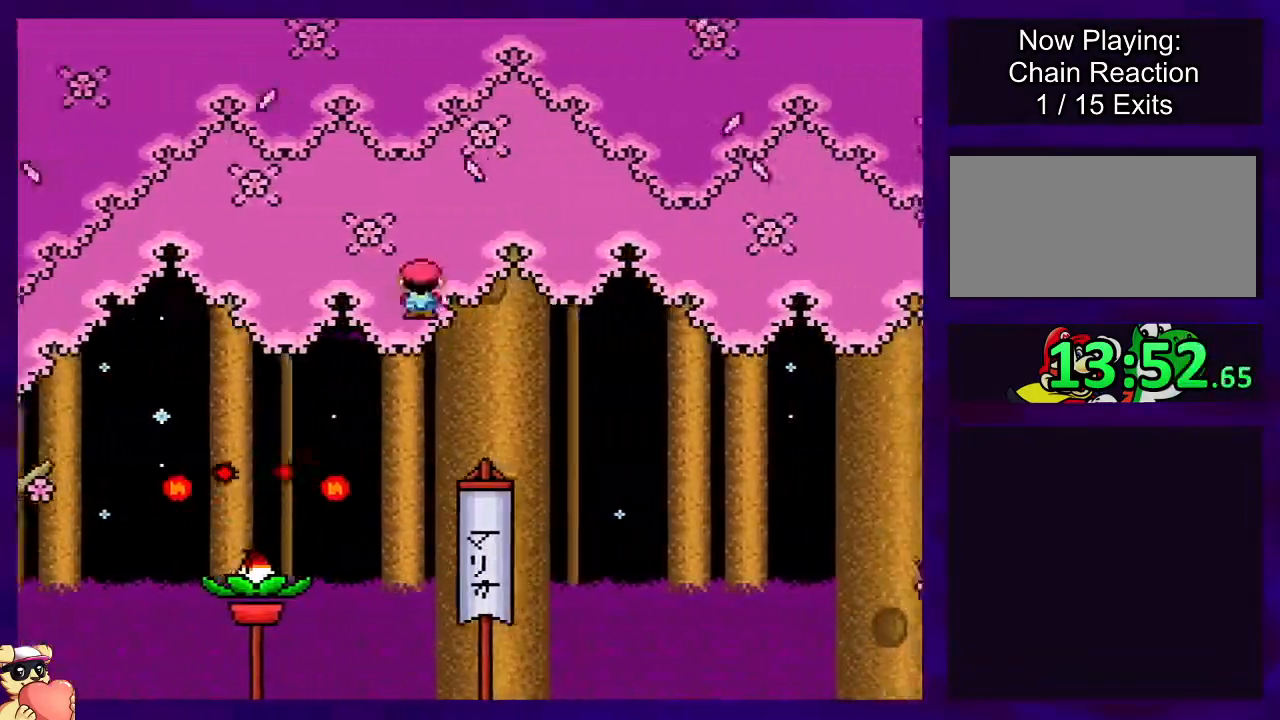
{"buttons": ["B", "X", "DPAD_RIGHT"], "events": [[283, "A", "up"], [333, "B", "down"]]}